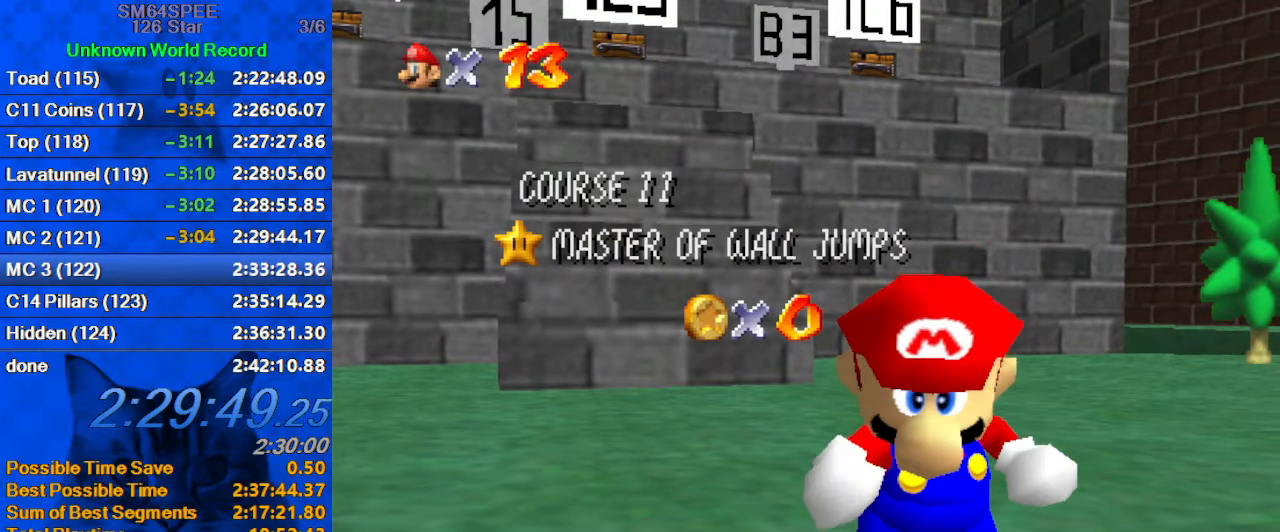
Gameplay with keyboard; each line is a JSON object with the keys held at the frame after it. "events" lists presses ("down") and releases ("up") of "a", "c", "ctrl", "d", "down", "left", "return", "right", "s", "shift", "up", "w", "x" and "y" between this image and that frame as [ms after this image, input, new state], when the widget could be followed in between. No other keys are recorded. Mouse input is not recorded.
{"keys": [], "events": [[267, "shift", "down"], [500, "shift", "up"]]}
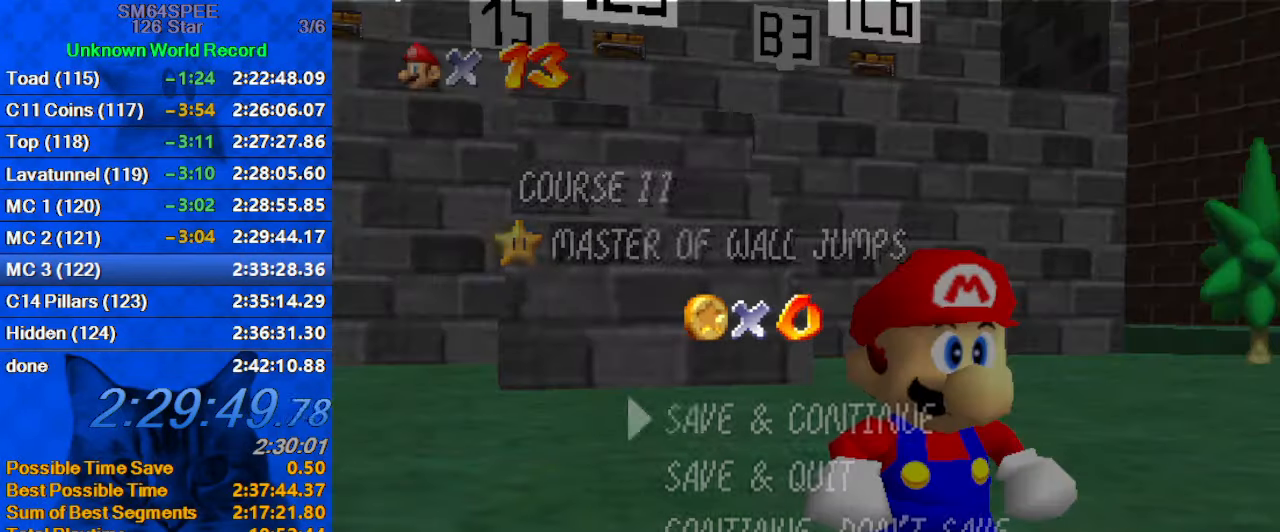
{"keys": ["left"], "events": [[300, "shift", "down"], [400, "left", "down"], [500, "shift", "up"]]}
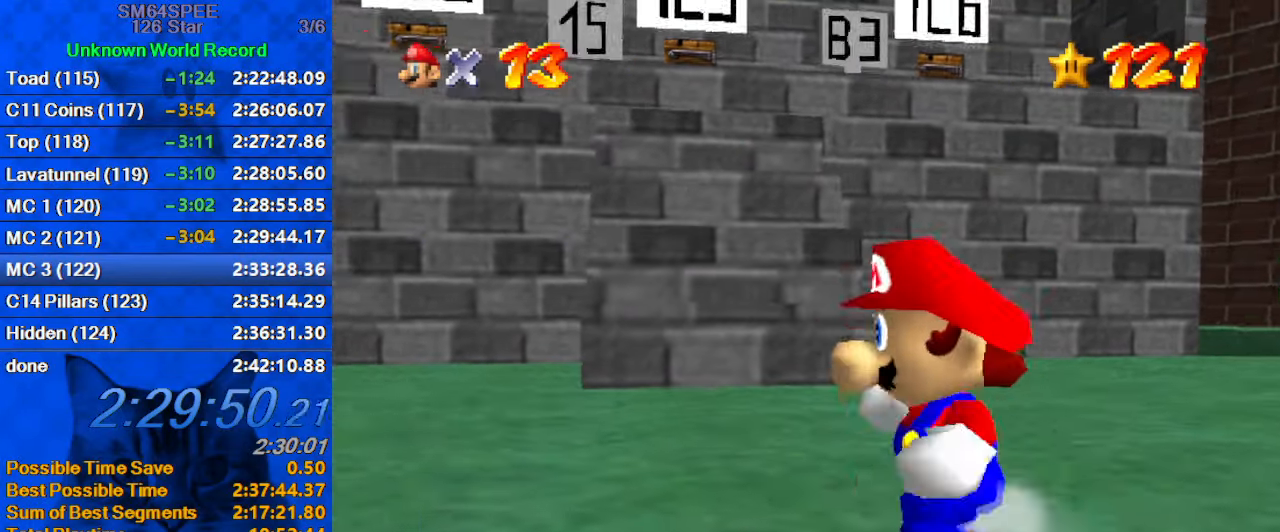
{"keys": ["left"], "events": [[300, "shift", "down"], [434, "shift", "up"]]}
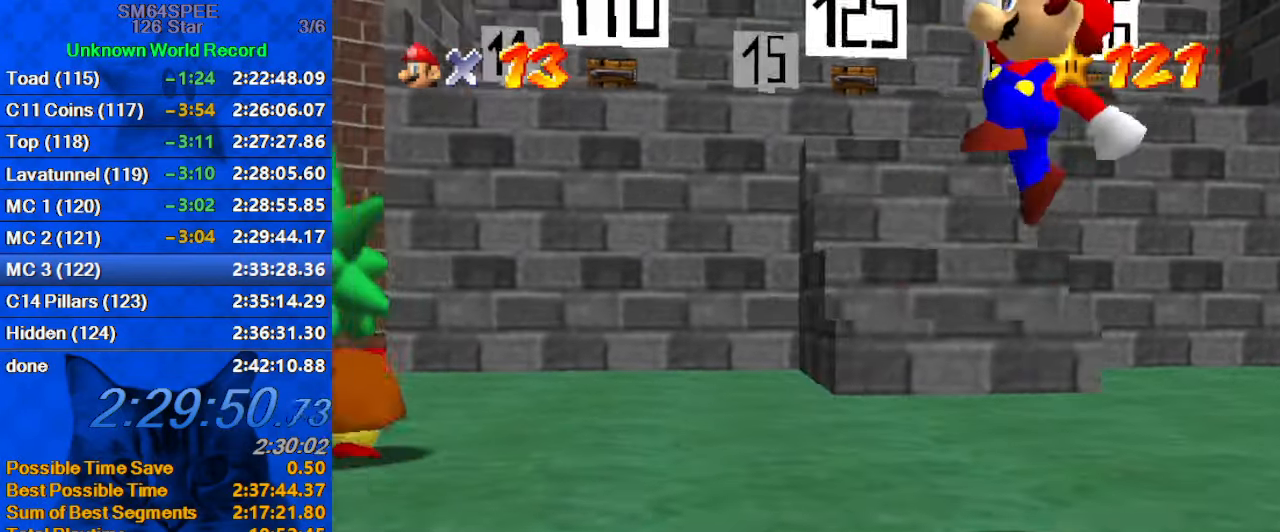
{"keys": ["ctrl", "left", "shift"], "events": [[334, "ctrl", "down"], [434, "shift", "down"]]}
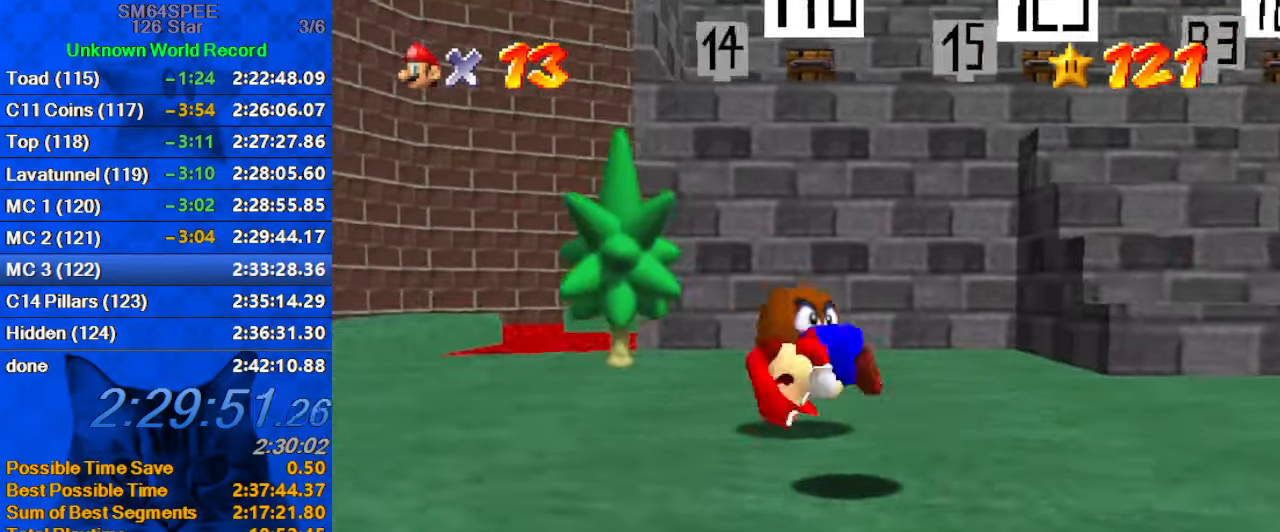
{"keys": ["left"], "events": [[34, "ctrl", "up"], [67, "shift", "up"]]}
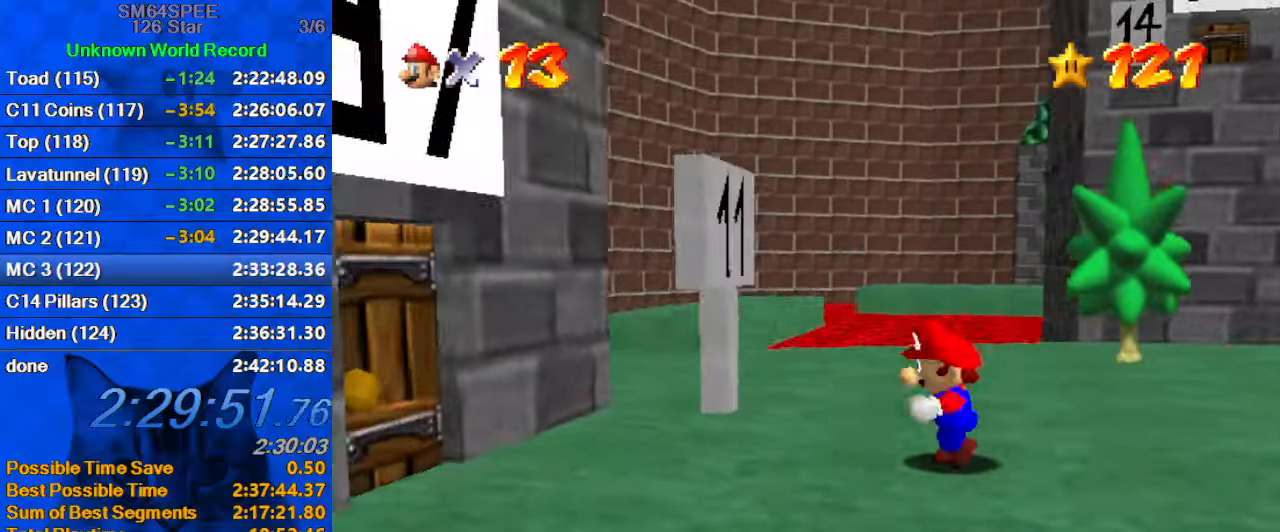
{"keys": ["down", "left"], "events": [[300, "d", "down"], [400, "down", "down"], [466, "d", "up"]]}
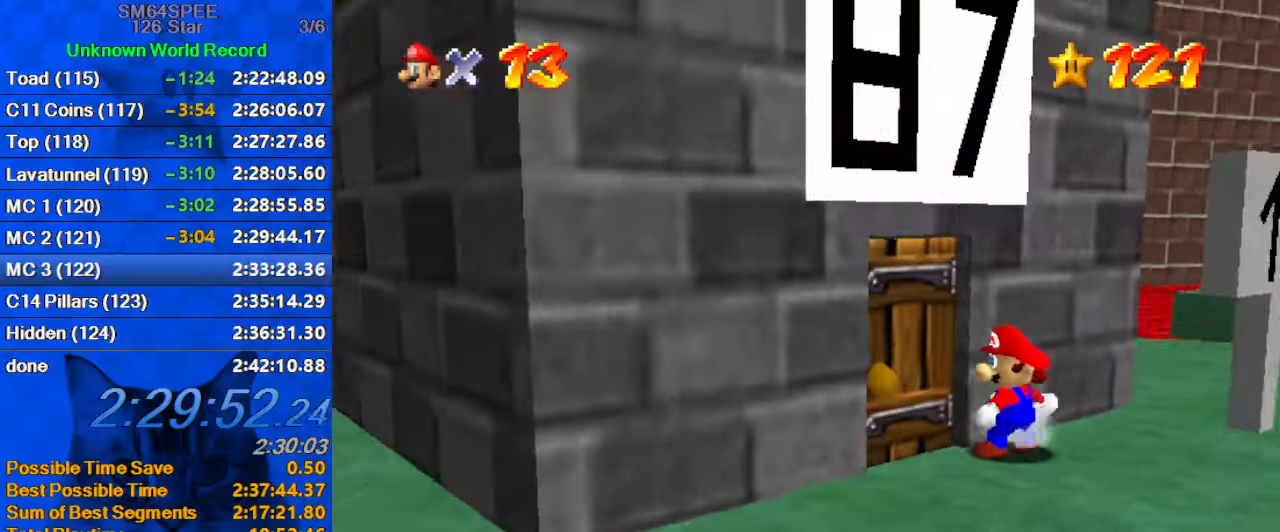
{"keys": [], "events": [[233, "down", "up"], [266, "left", "up"]]}
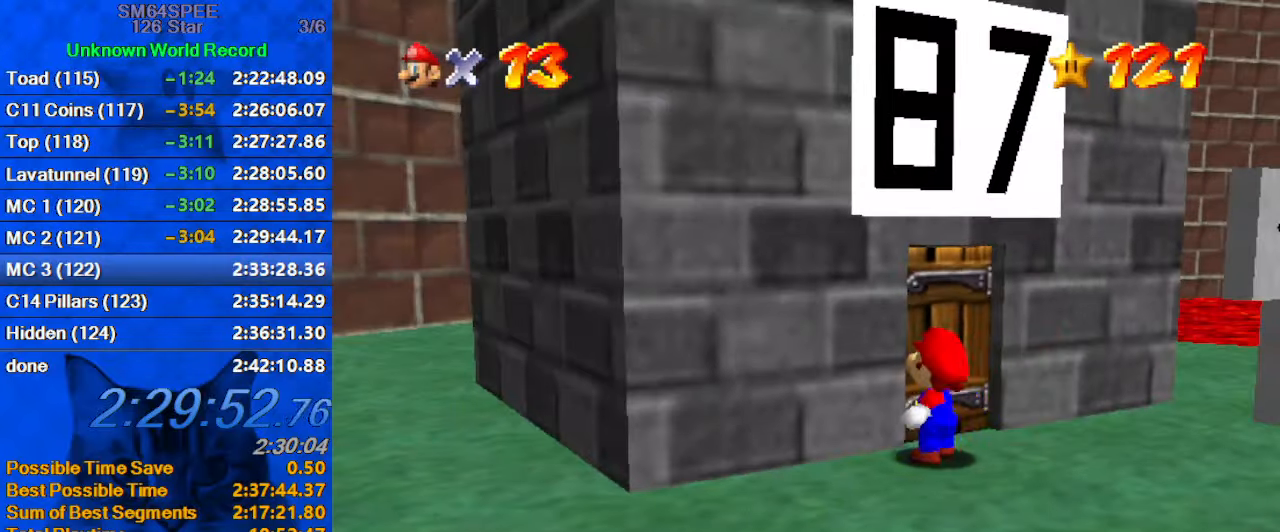
{"keys": [], "events": []}
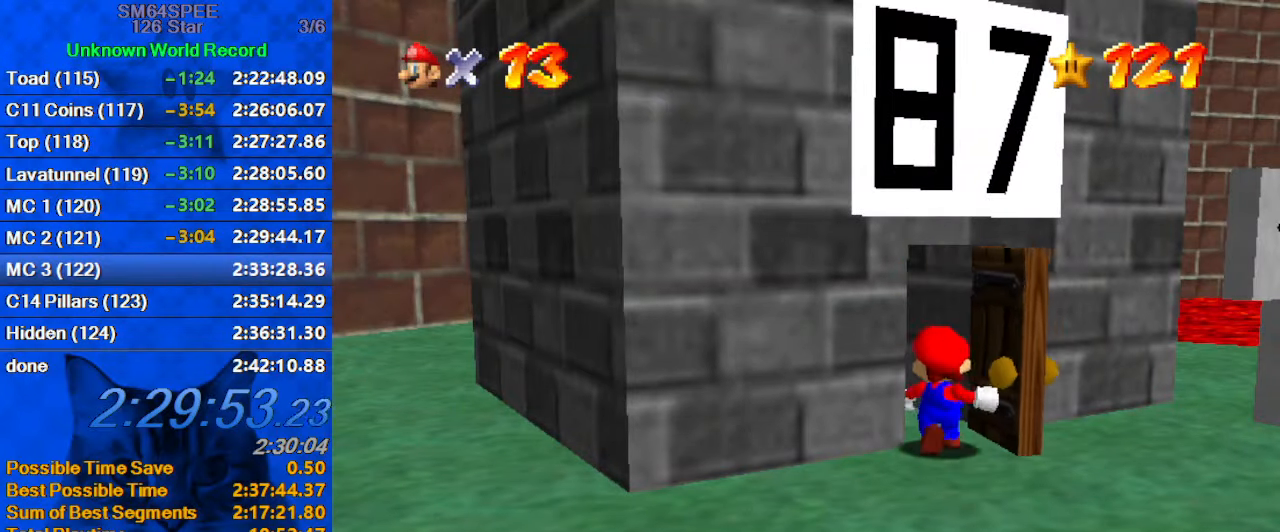
{"keys": [], "events": []}
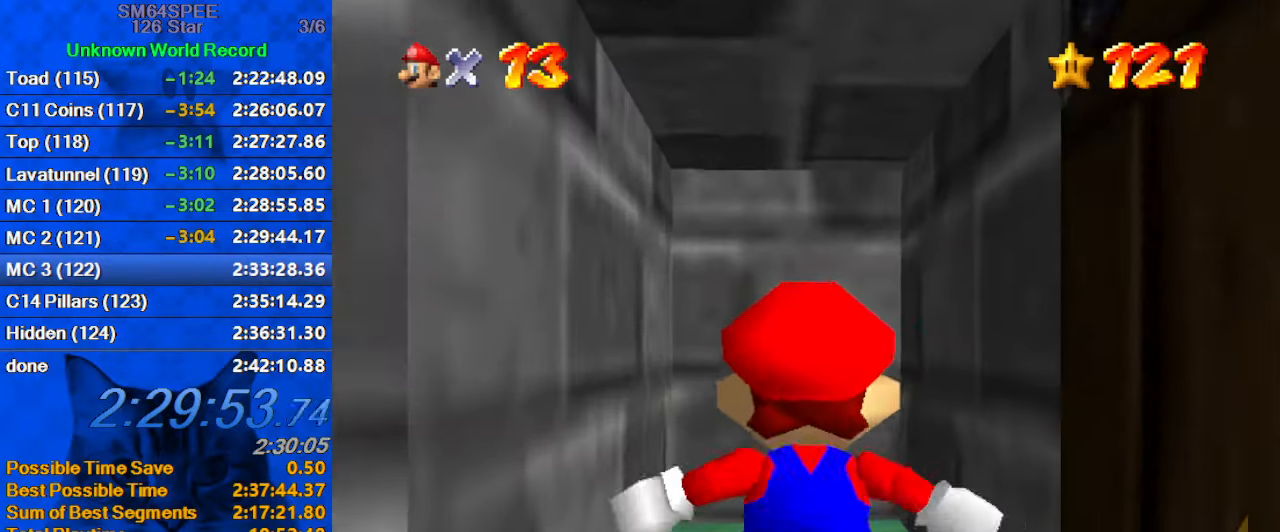
{"keys": [], "events": []}
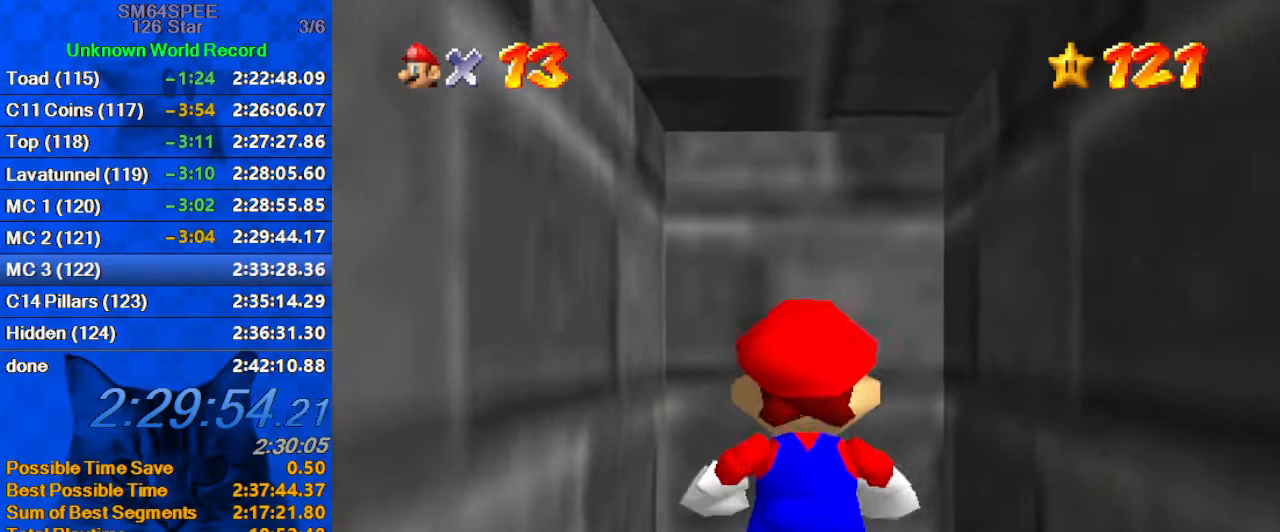
{"keys": [], "events": []}
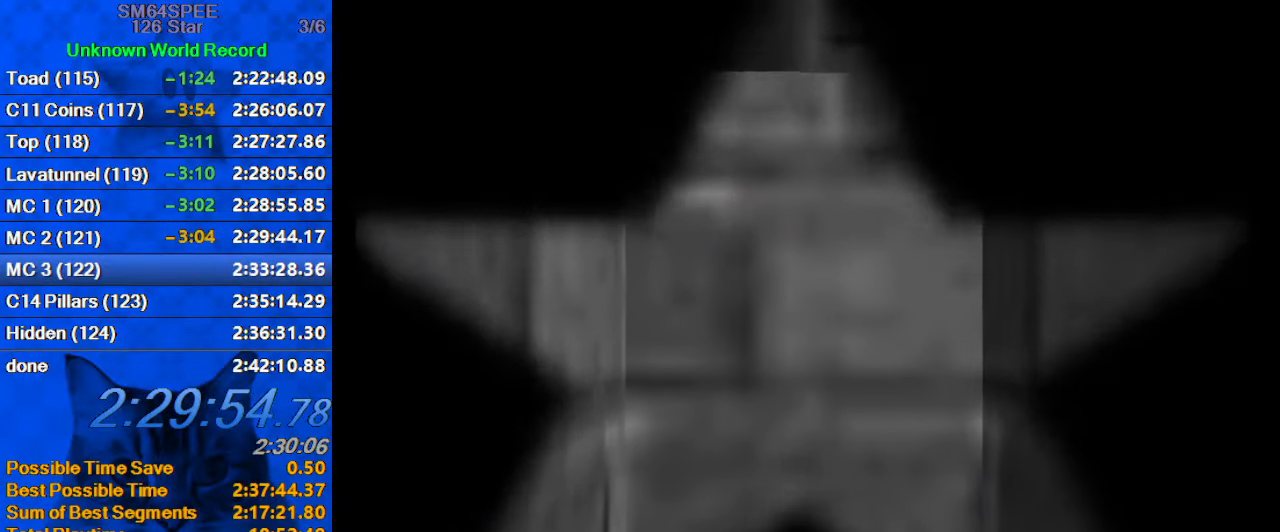
{"keys": [], "events": []}
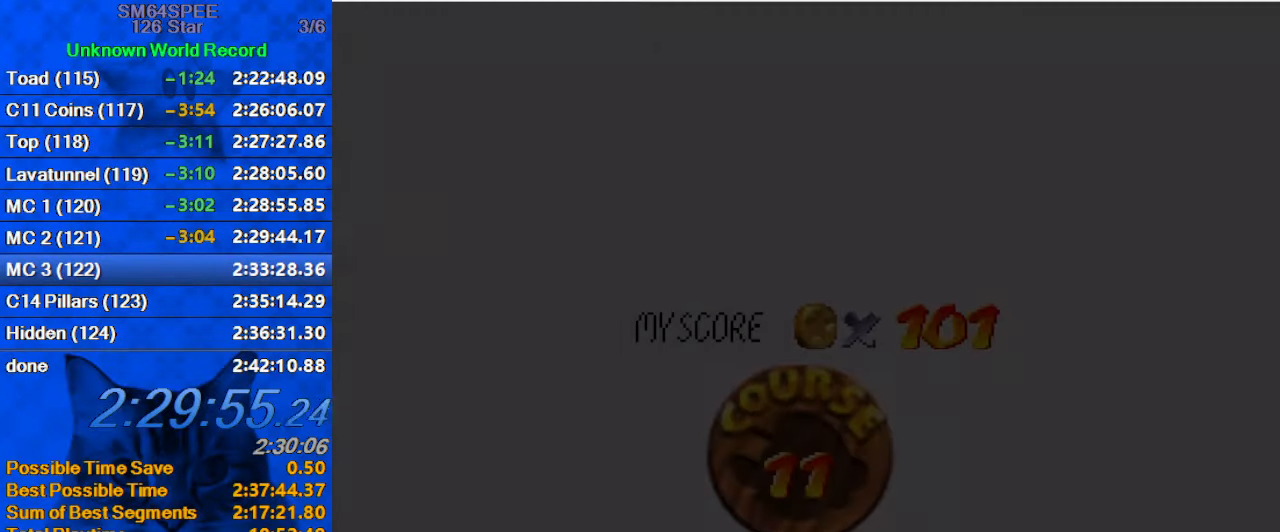
{"keys": [], "events": []}
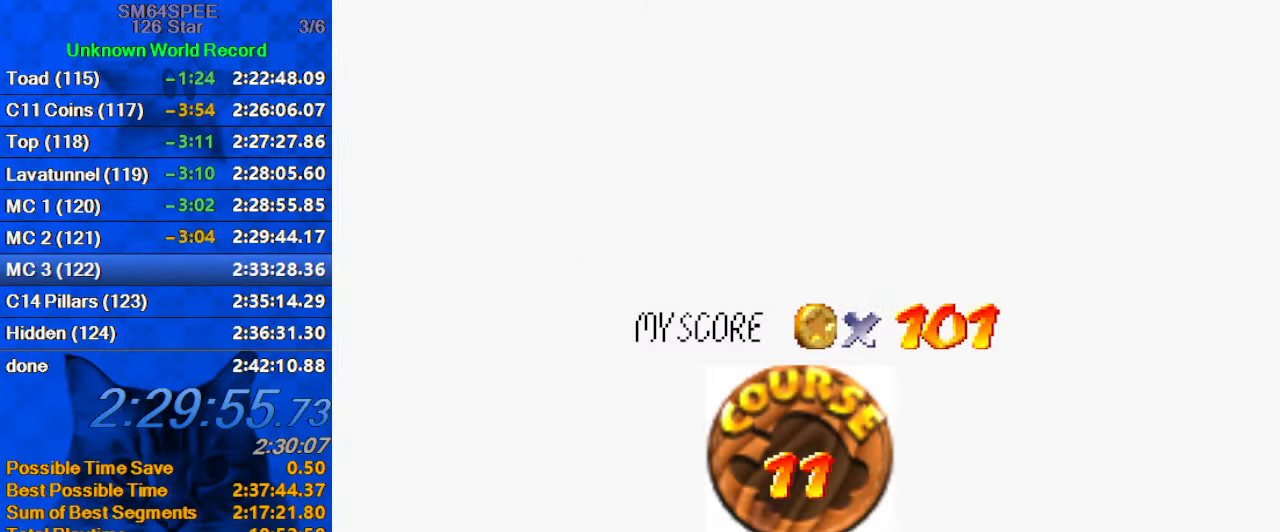
{"keys": ["return"], "events": [[233, "return", "down"], [333, "return", "up"], [433, "return", "down"]]}
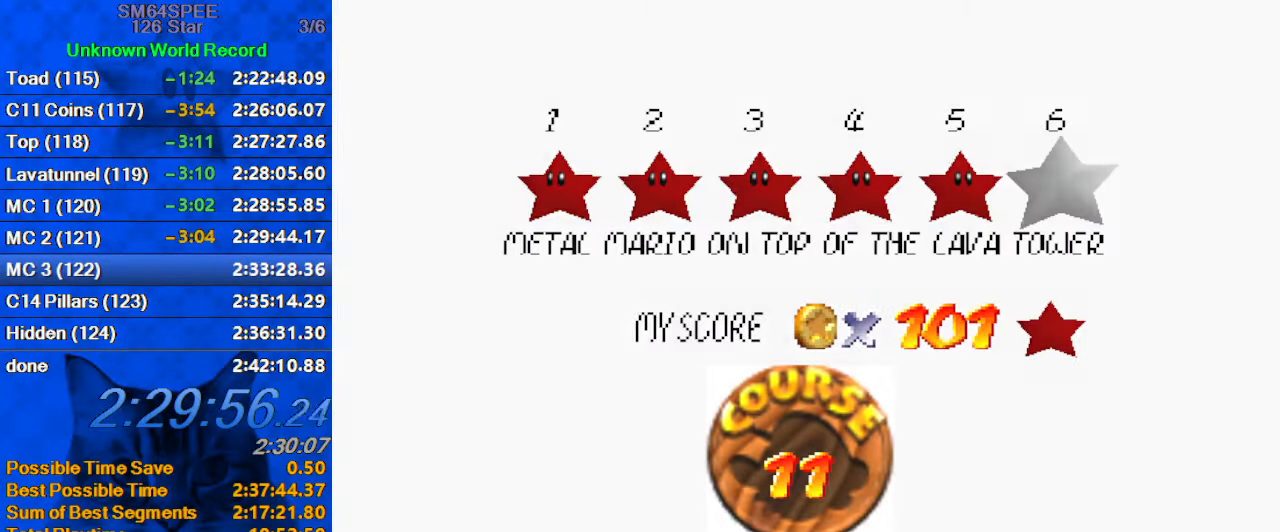
{"keys": [], "events": [[33, "return", "up"], [100, "return", "down"], [200, "return", "up"], [300, "return", "down"], [433, "return", "up"]]}
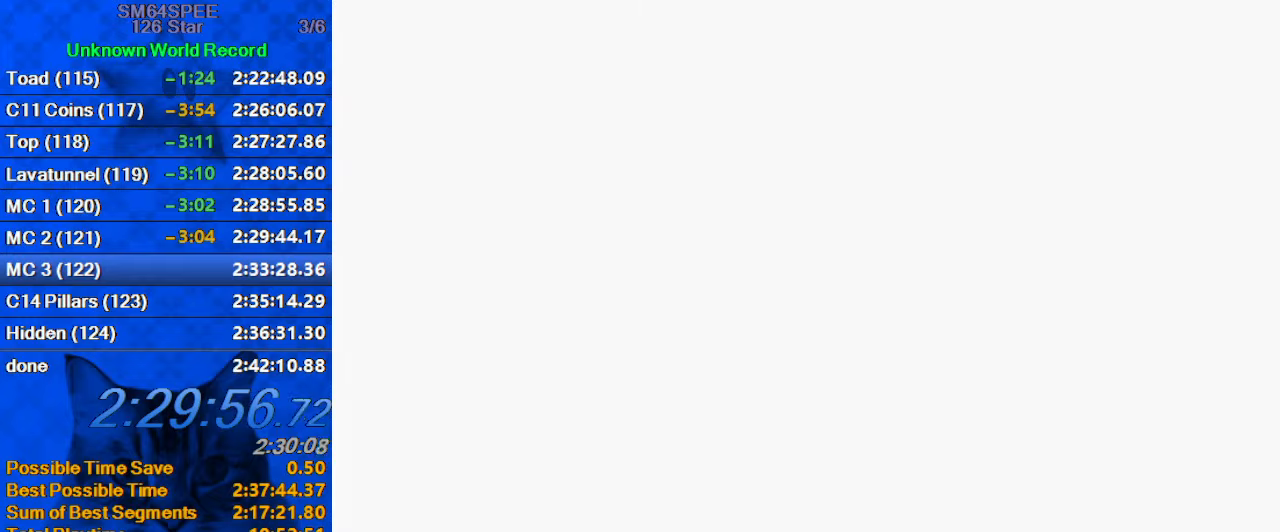
{"keys": ["d", "up"], "events": [[300, "up", "down"], [500, "d", "down"]]}
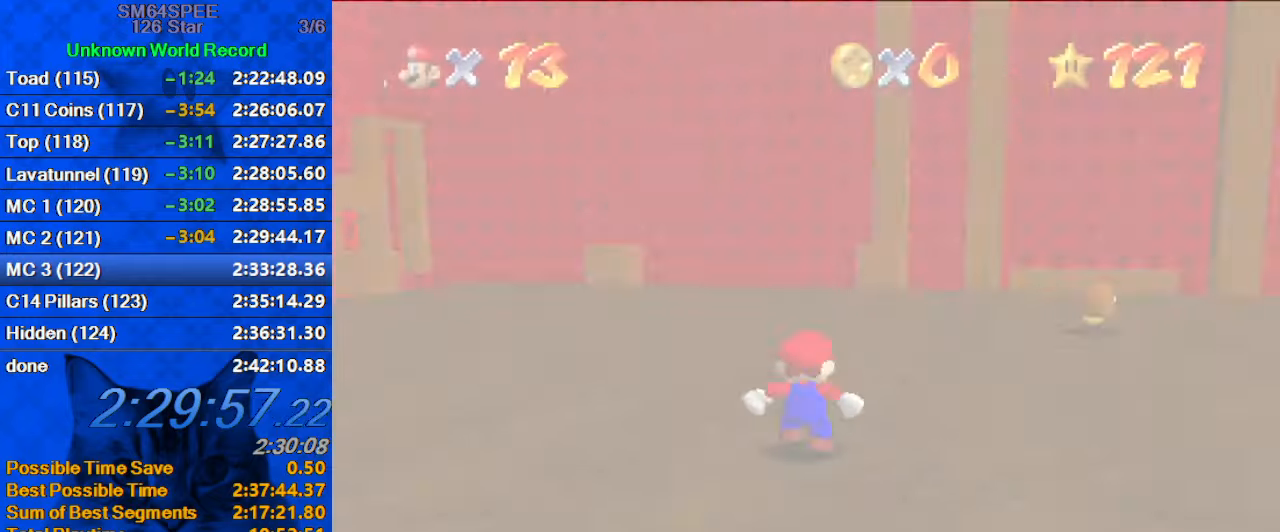
{"keys": ["a", "right", "up"], "events": [[133, "d", "up"], [233, "d", "down"], [233, "s", "down"], [333, "d", "up"], [333, "right", "down"], [367, "s", "up"], [467, "a", "down"]]}
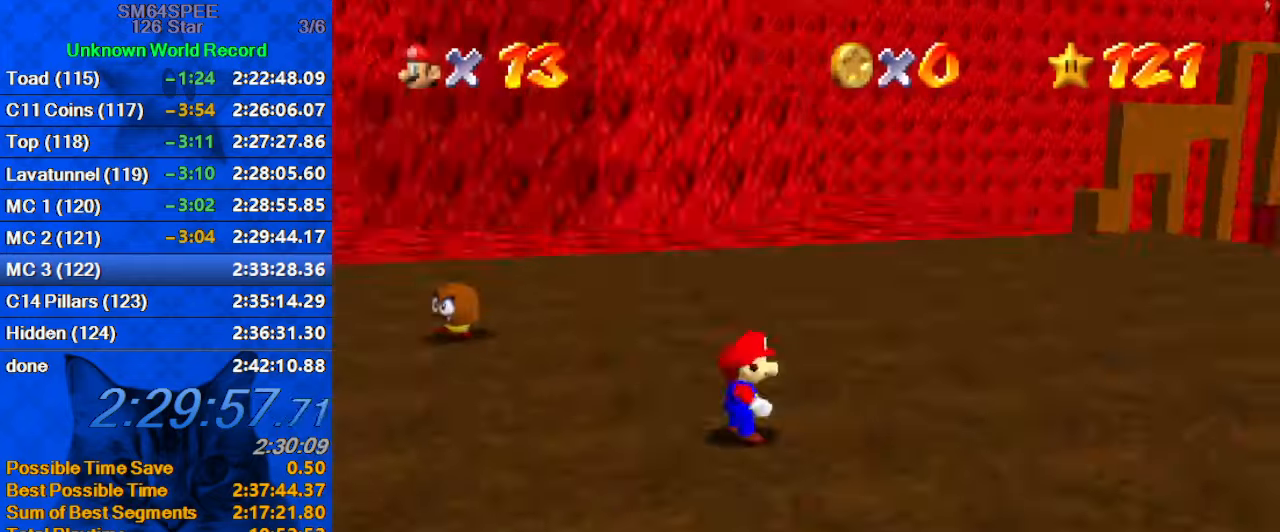
{"keys": ["up"], "events": [[100, "a", "up"], [100, "right", "up"], [300, "right", "down"], [333, "right", "up"], [333, "shift", "down"], [467, "shift", "up"]]}
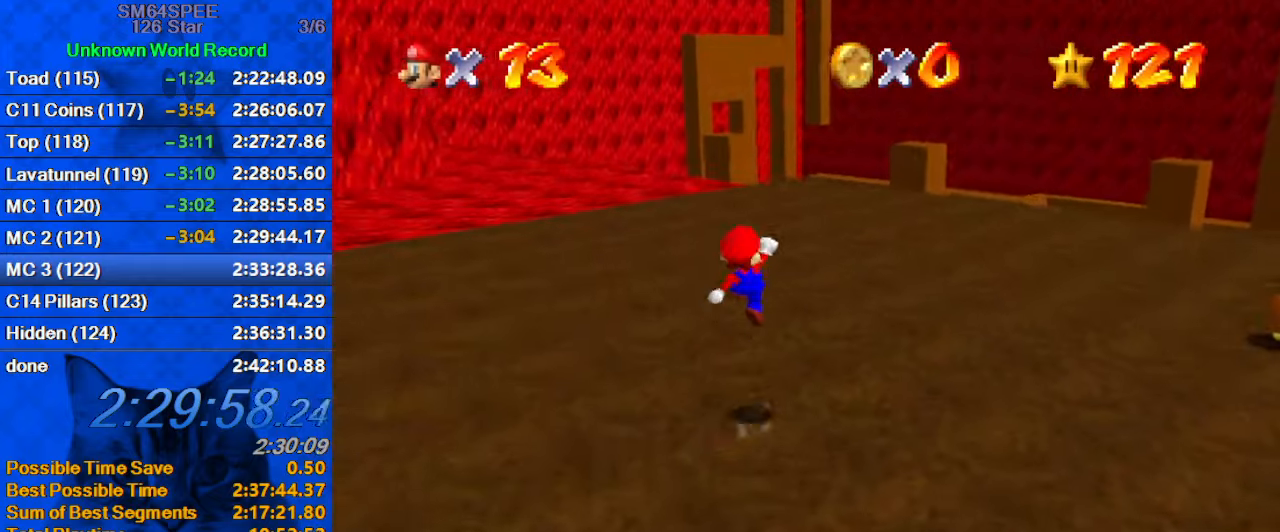
{"keys": ["ctrl", "shift", "up"], "events": [[433, "ctrl", "down"], [500, "shift", "down"]]}
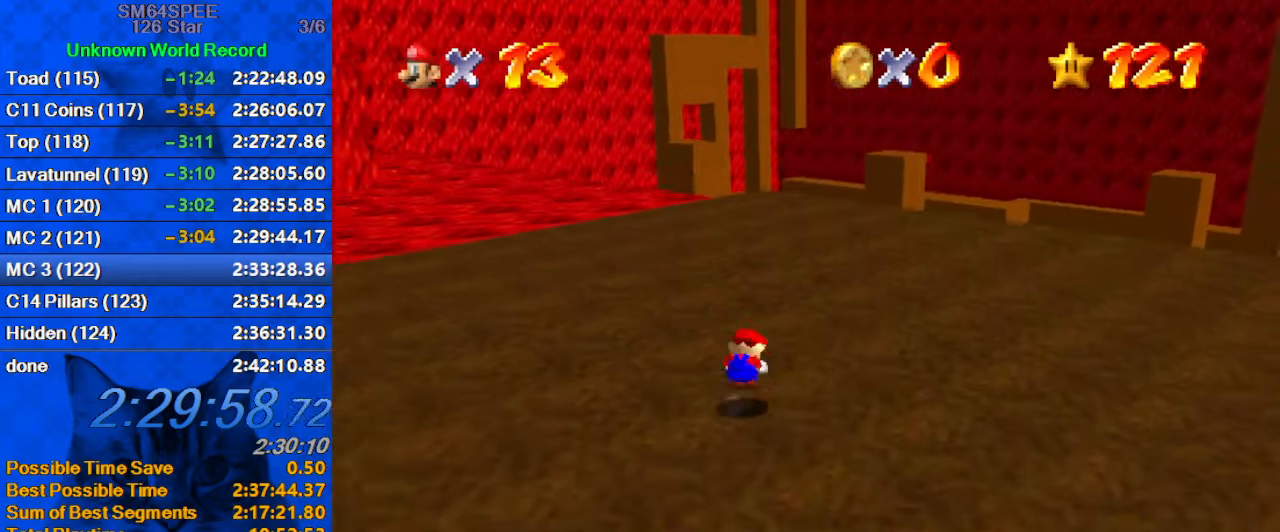
{"keys": ["up"], "events": [[67, "ctrl", "up"], [167, "shift", "up"]]}
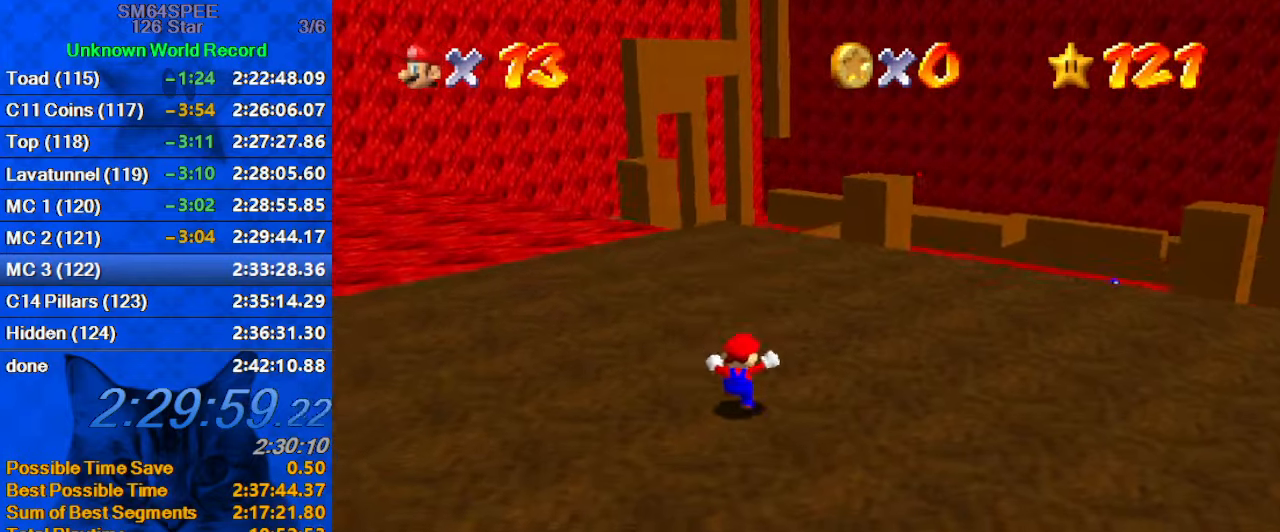
{"keys": ["right", "shift", "up"], "events": [[100, "ctrl", "down"], [200, "ctrl", "up"], [233, "d", "down"], [267, "right", "down"], [367, "d", "up"], [467, "shift", "down"]]}
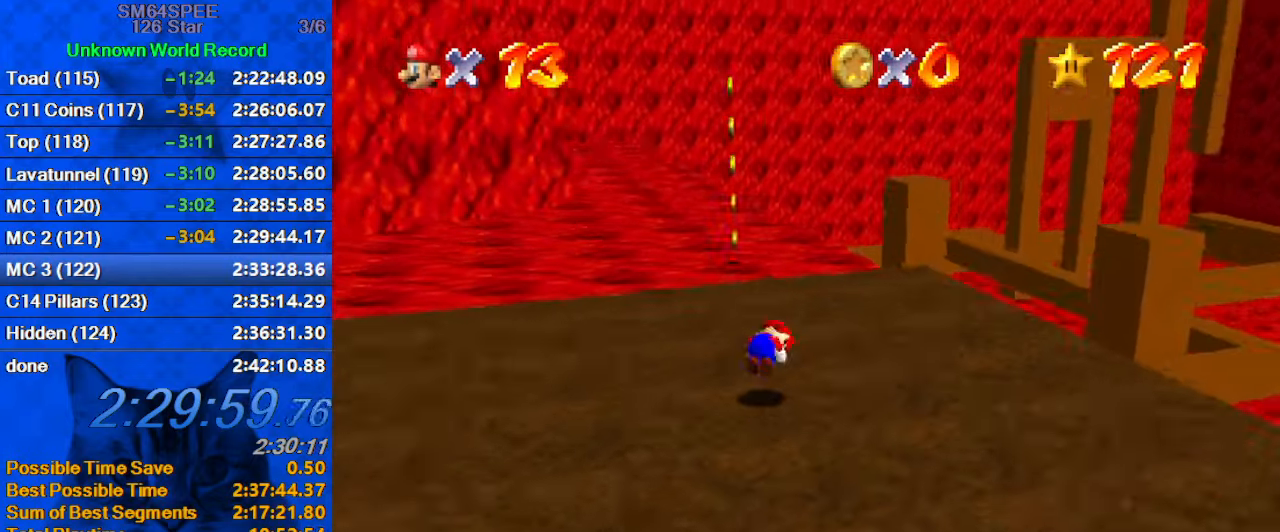
{"keys": ["c", "right", "up"], "events": [[167, "shift", "up"], [167, "up", "up"], [333, "up", "down"], [467, "c", "down"]]}
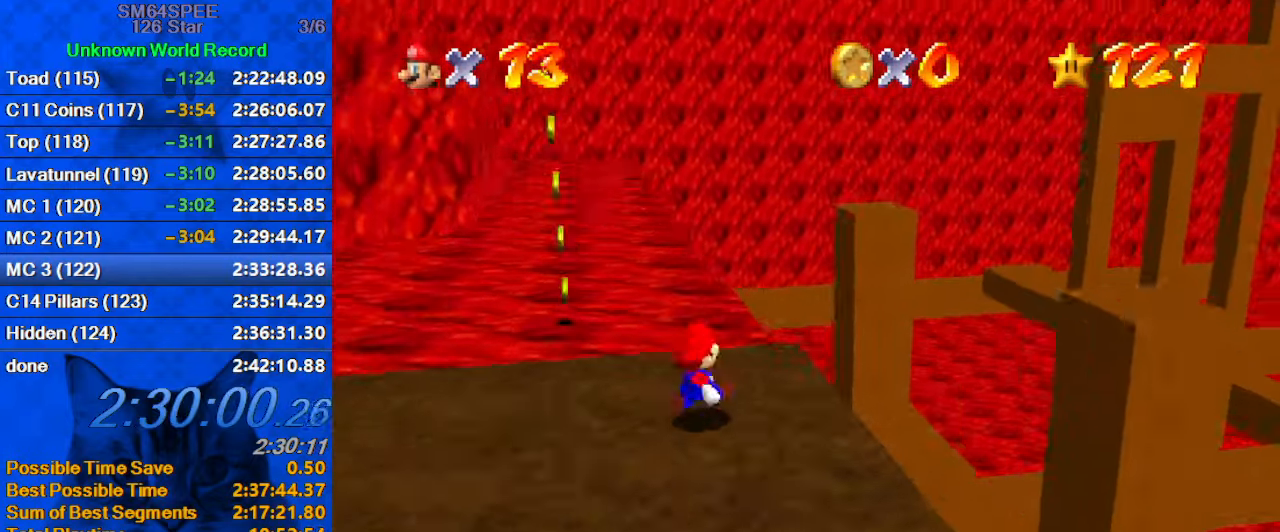
{"keys": ["shift", "up", "y"], "events": [[33, "right", "up"], [33, "s", "down"], [133, "c", "up"], [133, "s", "up"], [200, "y", "down"], [267, "shift", "down"]]}
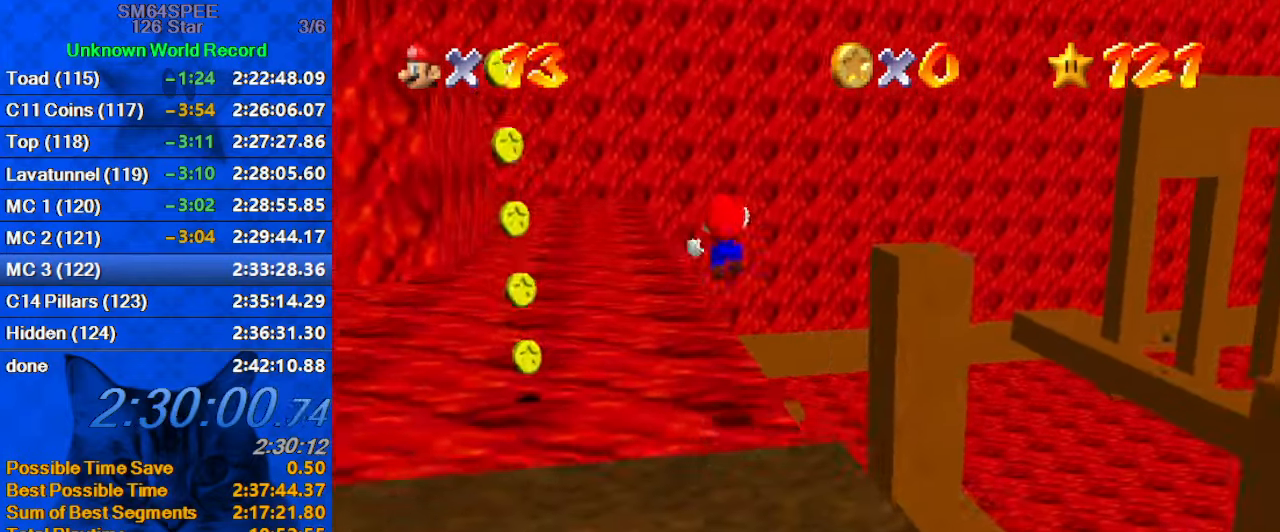
{"keys": ["shift", "up", "y"], "events": []}
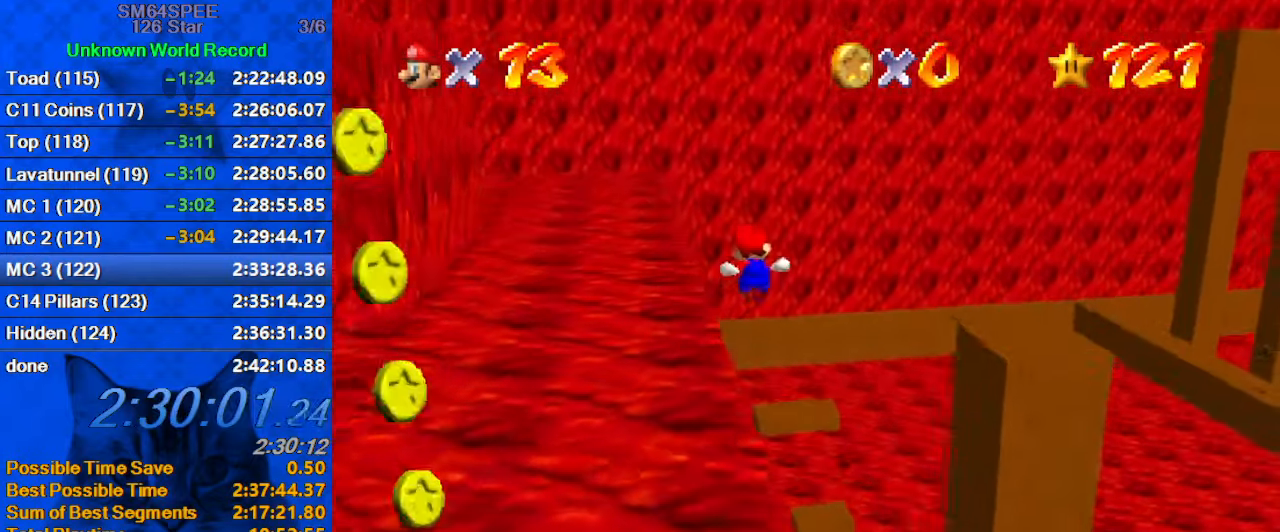
{"keys": ["up"], "events": [[233, "shift", "up"], [233, "y", "up"]]}
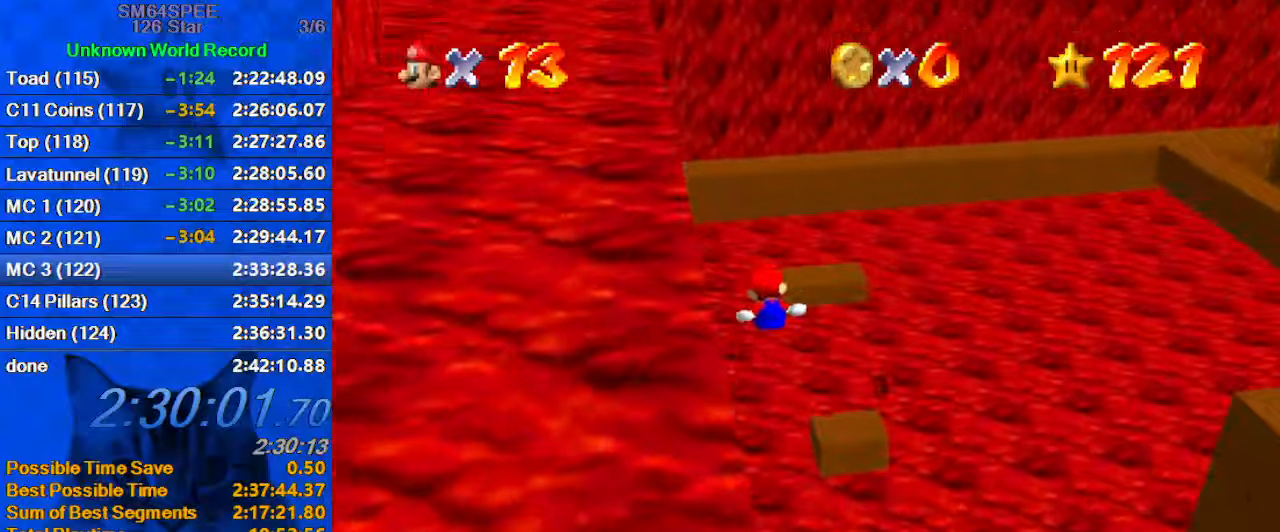
{"keys": ["up"], "events": []}